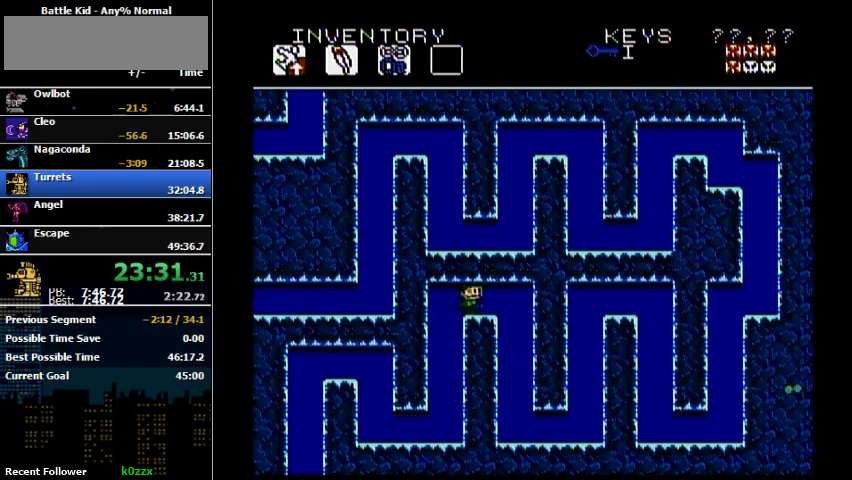
Gameplay with a controller (Nintendo layout); each line is a JSON object with the inputs held at the frame after it. "events" lists button and stick changes between this image and that frame as [ms after this image, input, new state], when the widget could be followed in between. Not read: L3 R3.
{"buttons": ["B", "DPAD_RIGHT"], "events": [[67, "A", "up"], [67, "B", "down"]]}
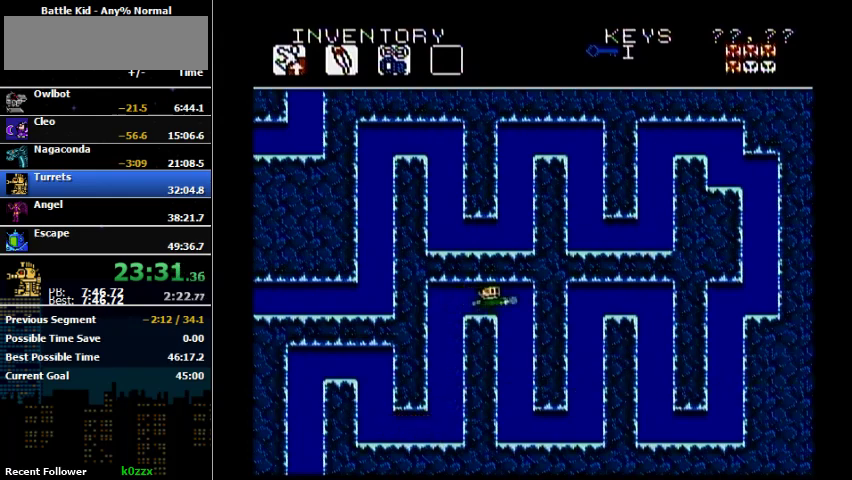
{"buttons": ["B", "DPAD_RIGHT"], "events": [[133, "B", "up"], [233, "B", "down"], [300, "B", "up"], [433, "B", "down"]]}
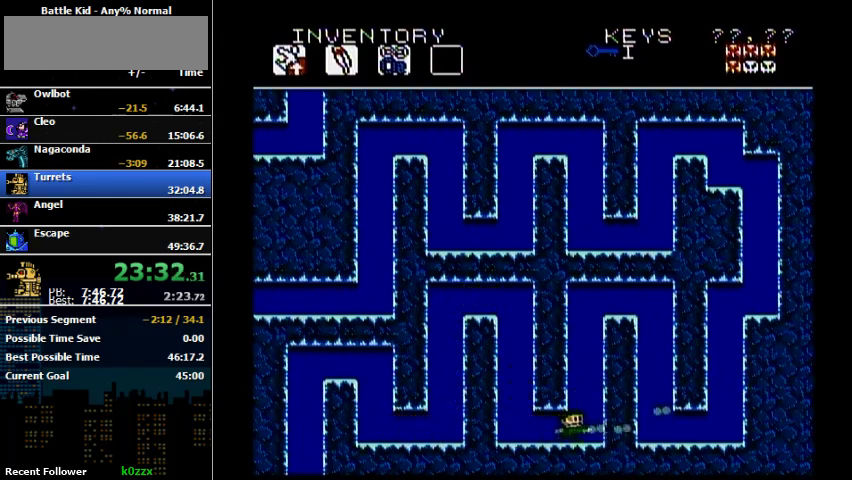
{"buttons": ["A", "DPAD_RIGHT"], "events": [[33, "B", "up"], [200, "A", "down"]]}
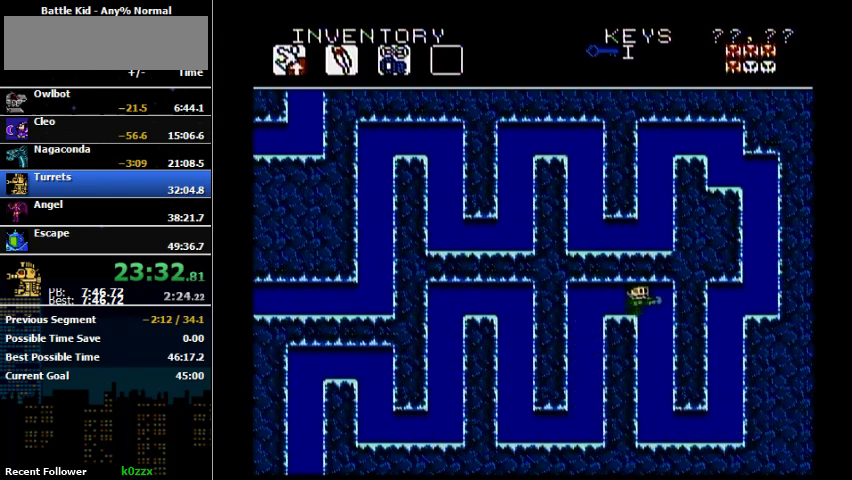
{"buttons": ["DPAD_RIGHT"], "events": [[133, "A", "up"], [133, "B", "down"], [267, "B", "up"]]}
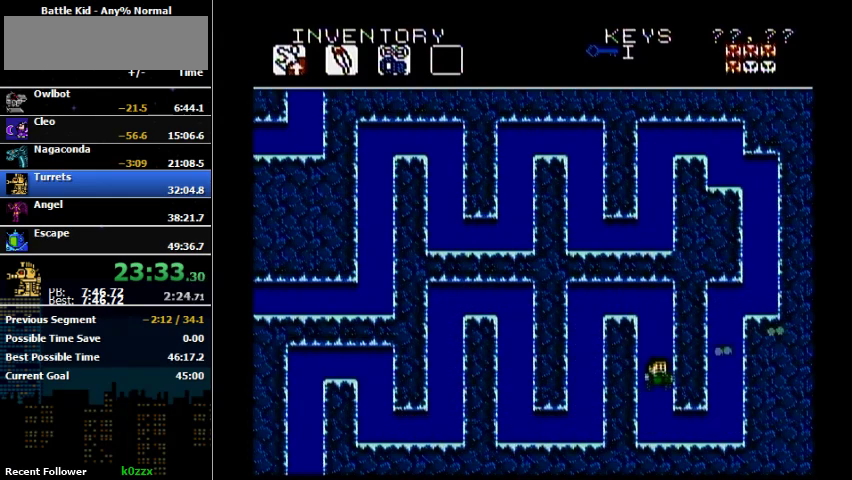
{"buttons": ["DPAD_RIGHT"], "events": [[233, "B", "down"], [300, "B", "up"]]}
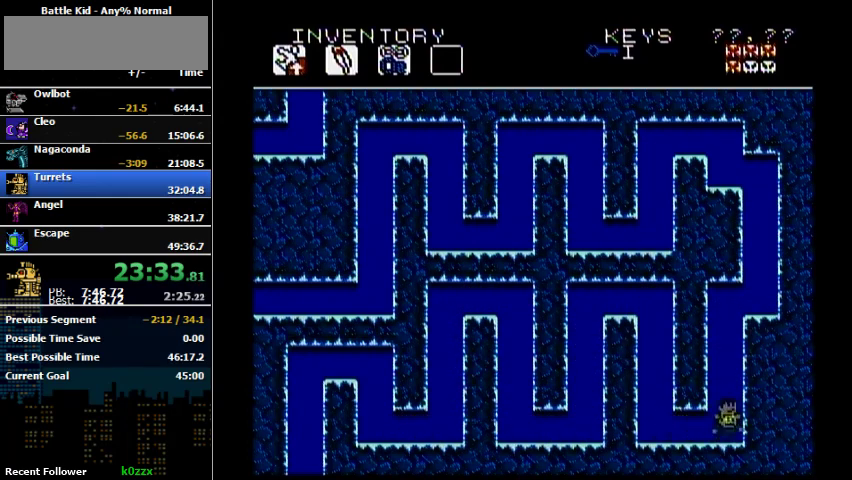
{"buttons": ["DPAD_RIGHT"], "events": [[133, "A", "down"], [467, "A", "up"]]}
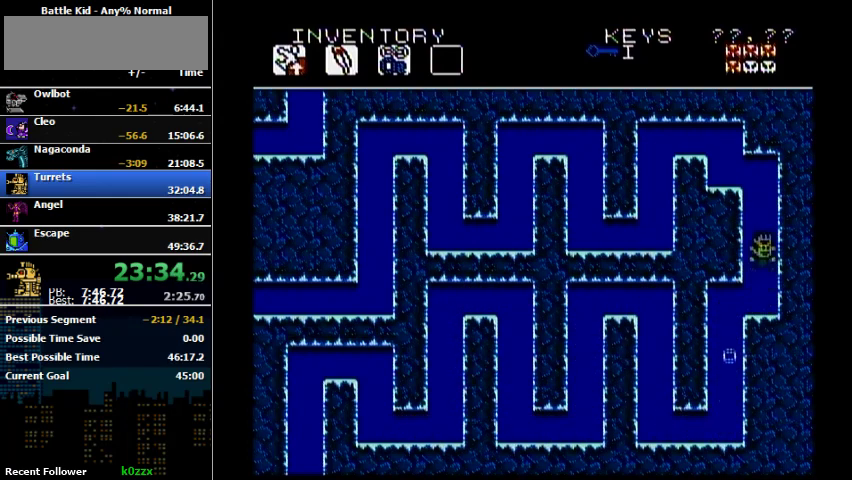
{"buttons": ["DPAD_LEFT"], "events": [[67, "A", "down"], [100, "DPAD_LEFT", "down"], [100, "DPAD_RIGHT", "up"], [333, "A", "up"]]}
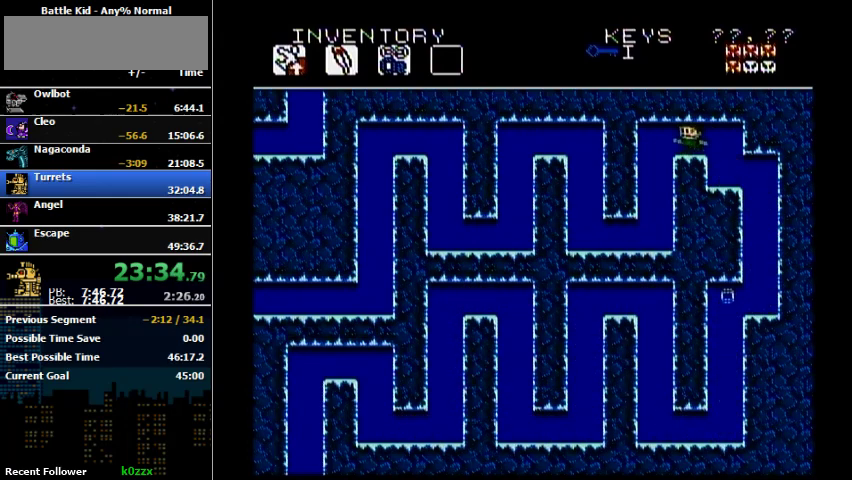
{"buttons": ["DPAD_LEFT"], "events": [[333, "B", "down"], [467, "B", "up"]]}
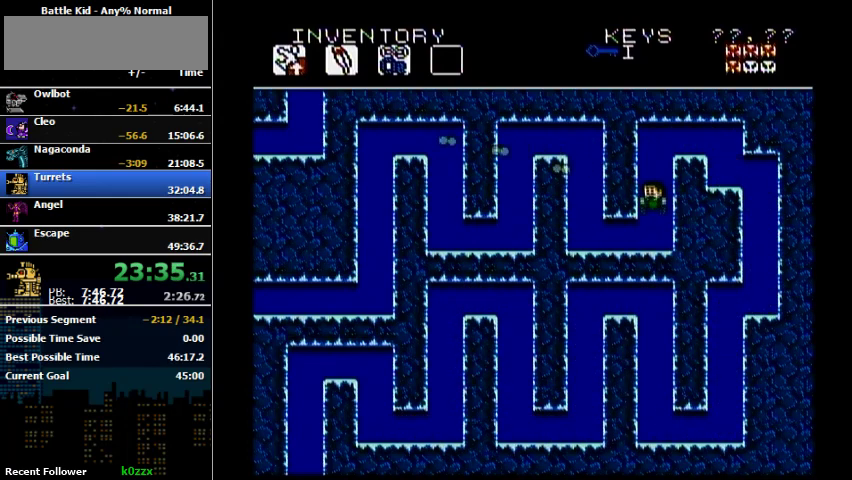
{"buttons": ["DPAD_LEFT"], "events": []}
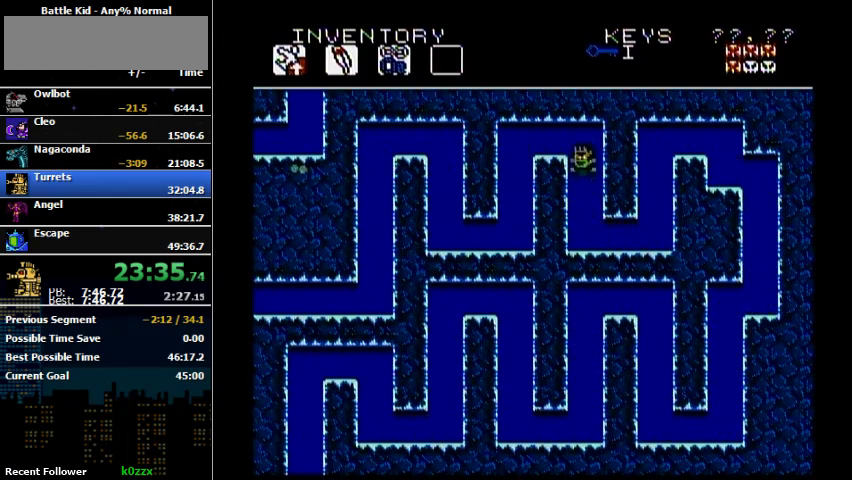
{"buttons": ["DPAD_LEFT"], "events": [[133, "A", "down"], [400, "A", "up"], [400, "B", "down"], [467, "B", "up"]]}
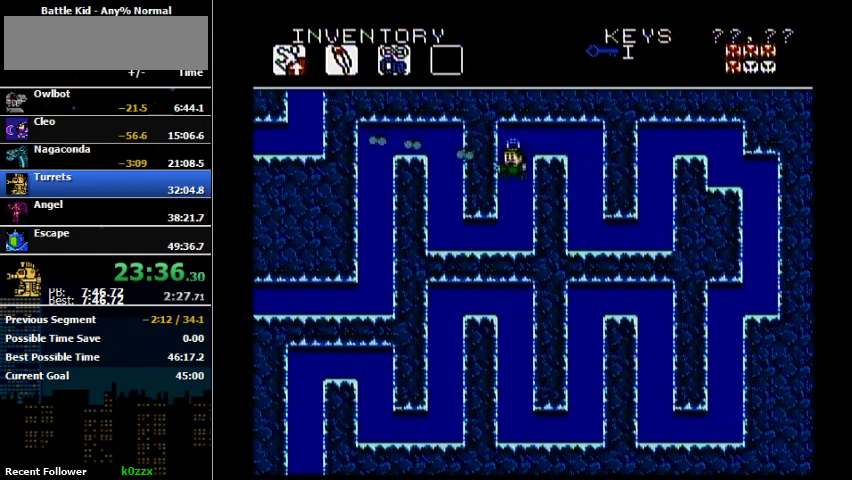
{"buttons": ["DPAD_LEFT"], "events": [[33, "B", "down"], [233, "B", "up"]]}
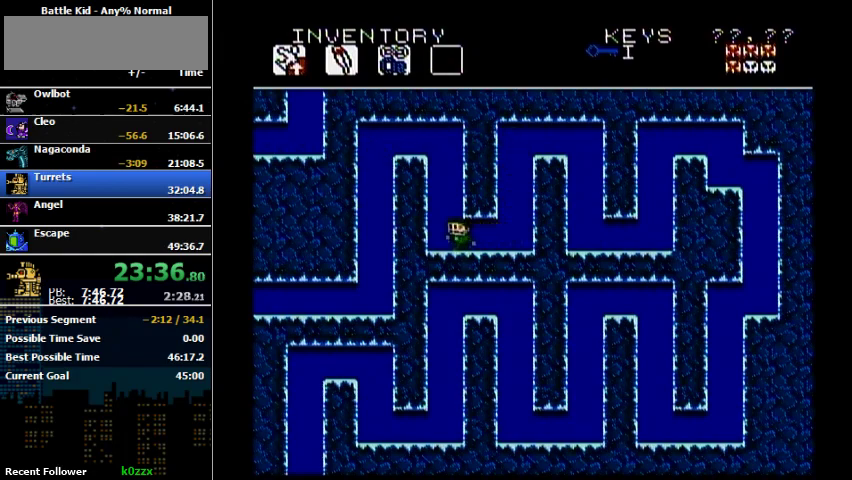
{"buttons": ["DPAD_LEFT"], "events": [[133, "A", "down"], [433, "A", "up"]]}
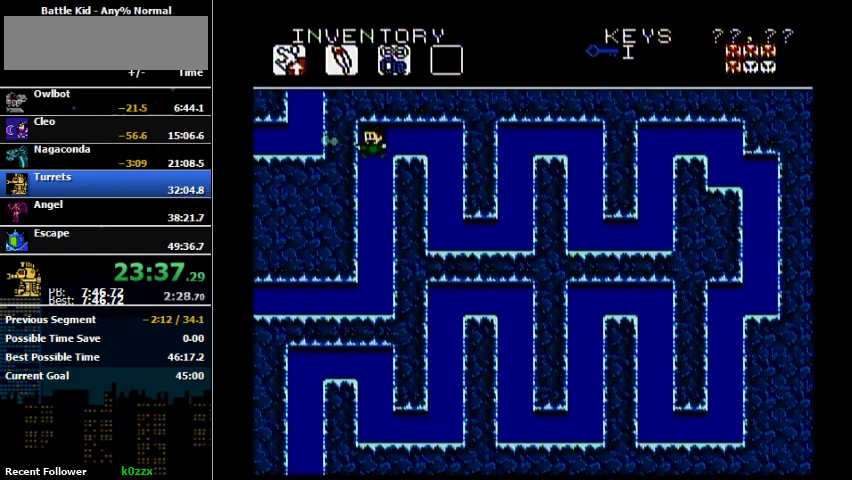
{"buttons": ["DPAD_LEFT"], "events": [[333, "B", "down"], [400, "B", "up"]]}
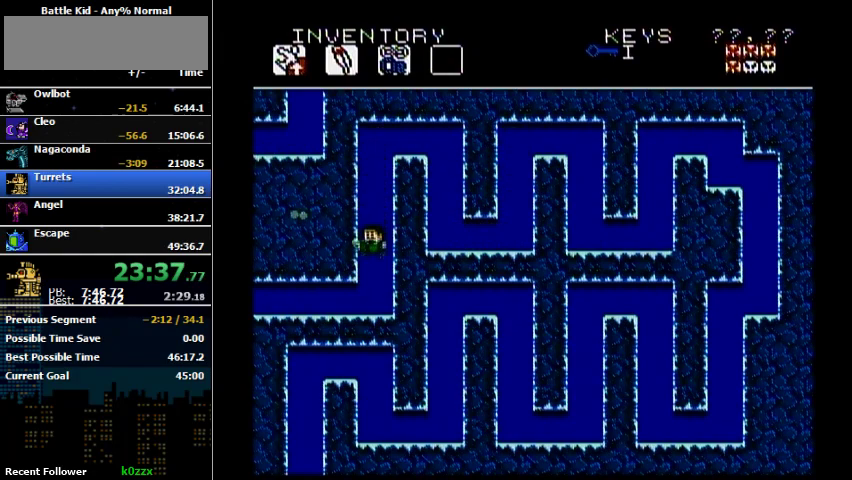
{"buttons": ["DPAD_LEFT"], "events": [[67, "B", "down"], [167, "B", "up"]]}
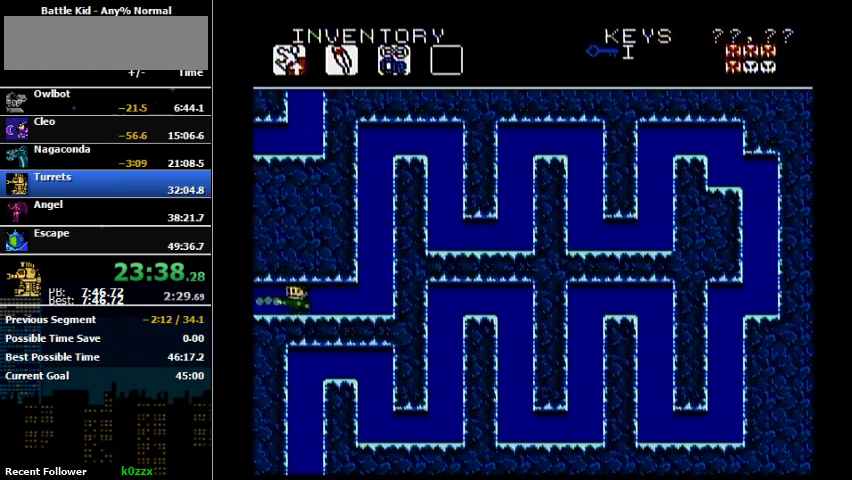
{"buttons": ["DPAD_LEFT"], "events": []}
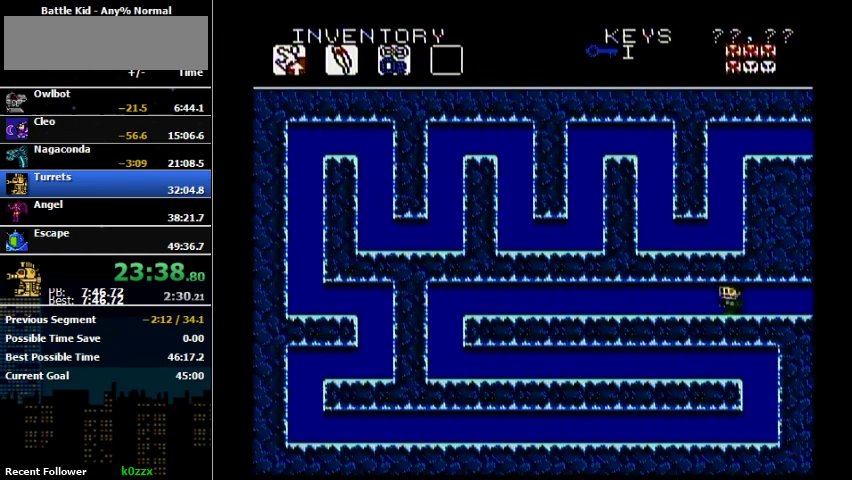
{"buttons": ["B", "DPAD_LEFT"], "events": [[433, "B", "down"]]}
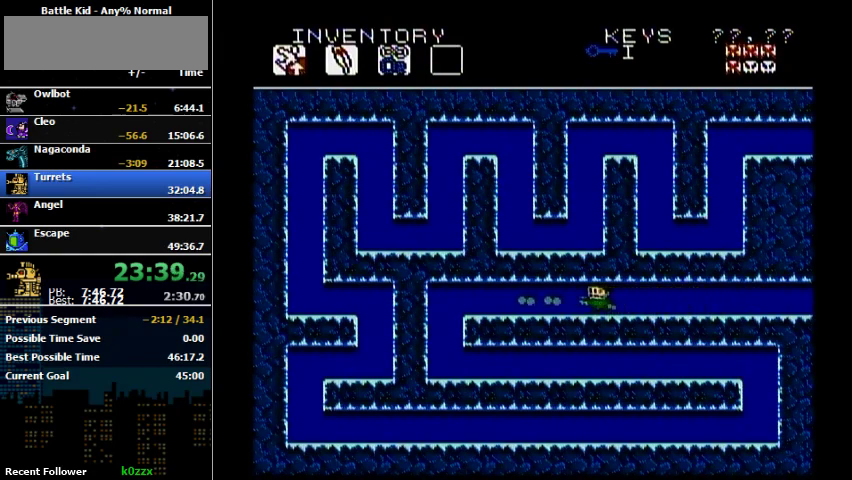
{"buttons": ["DPAD_LEFT"], "events": [[267, "B", "up"]]}
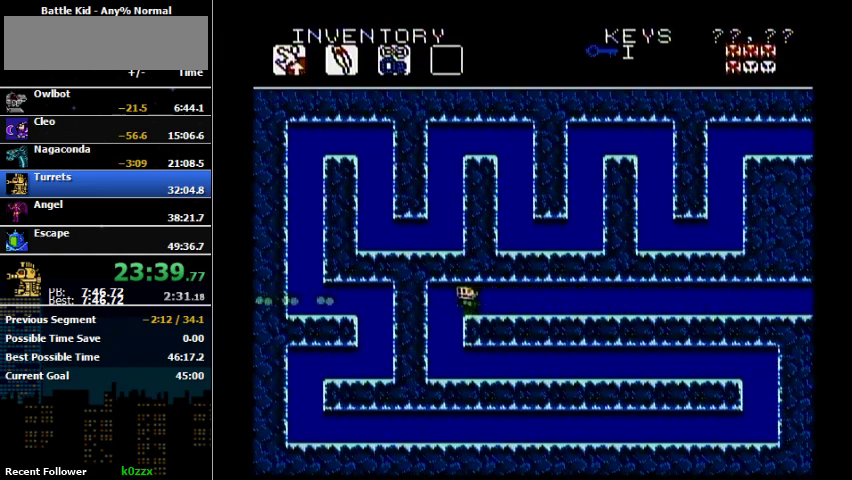
{"buttons": ["DPAD_RIGHT"], "events": [[433, "DPAD_LEFT", "up"], [433, "DPAD_RIGHT", "down"]]}
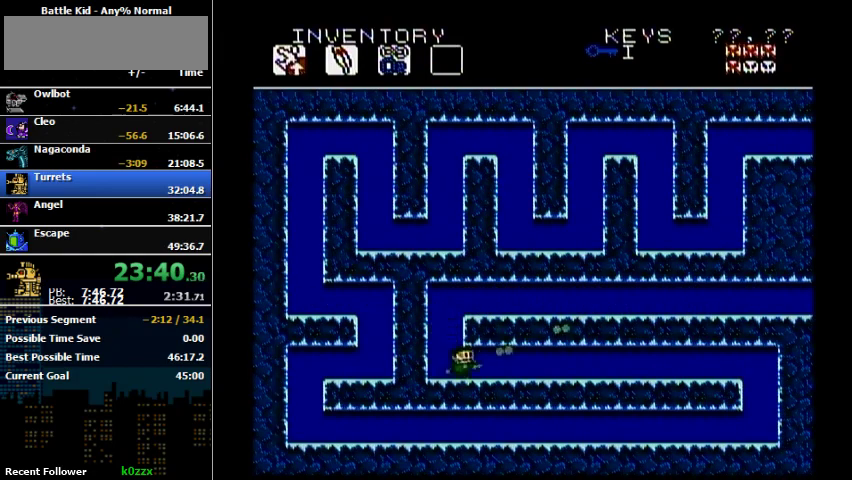
{"buttons": ["B", "DPAD_RIGHT"], "events": [[467, "B", "down"]]}
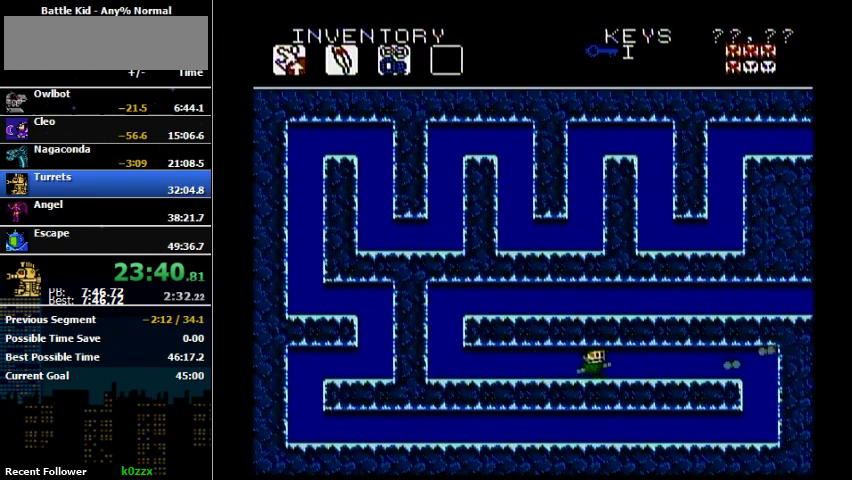
{"buttons": ["DPAD_RIGHT"], "events": [[267, "B", "up"]]}
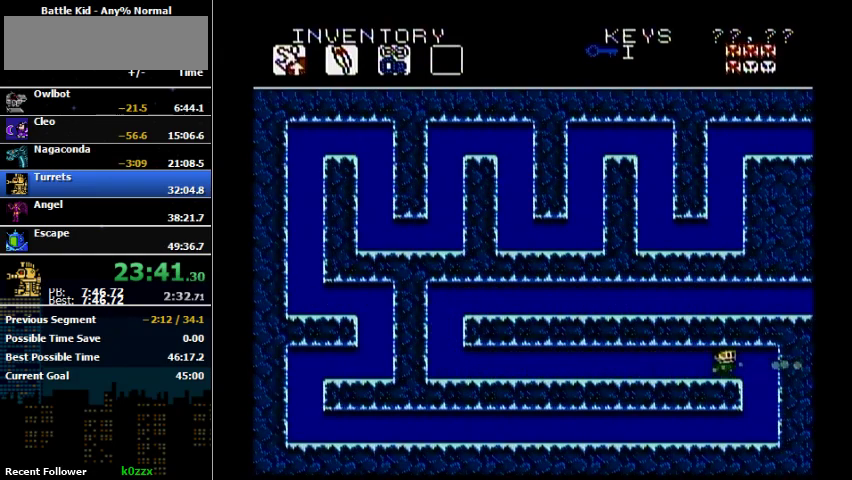
{"buttons": ["DPAD_LEFT"], "events": [[367, "DPAD_RIGHT", "up"], [400, "DPAD_LEFT", "down"]]}
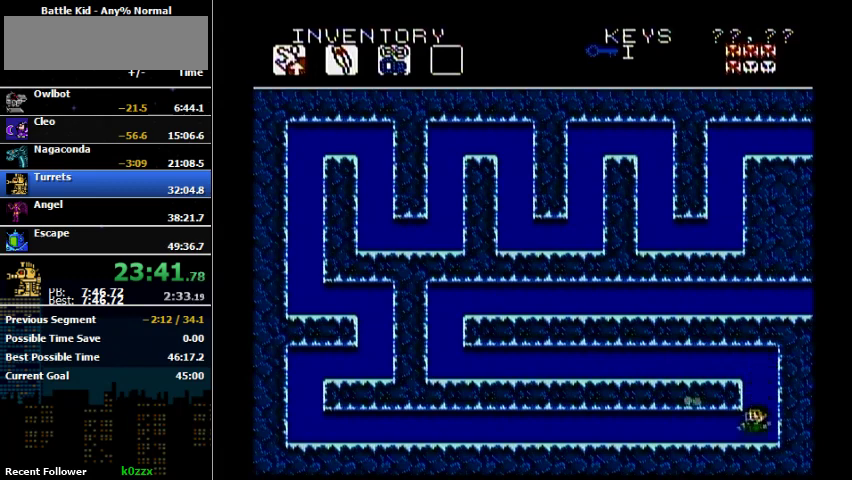
{"buttons": ["DPAD_LEFT"], "events": [[300, "B", "down"], [400, "B", "up"]]}
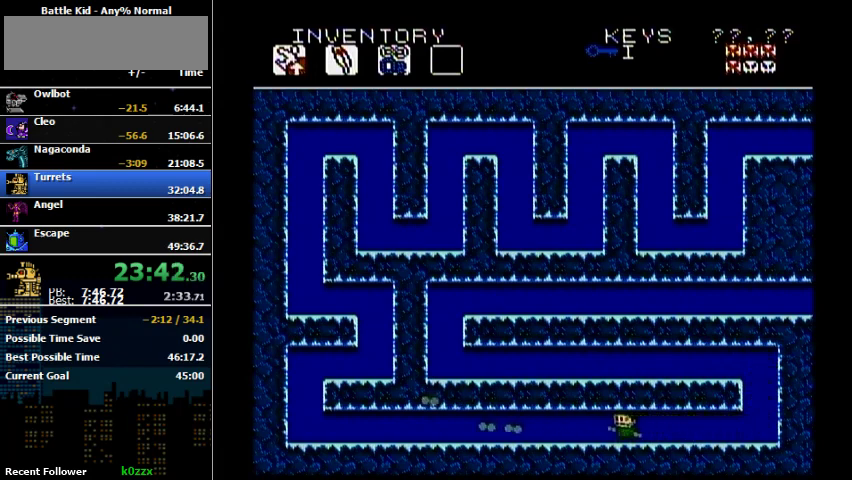
{"buttons": ["DPAD_LEFT"], "events": []}
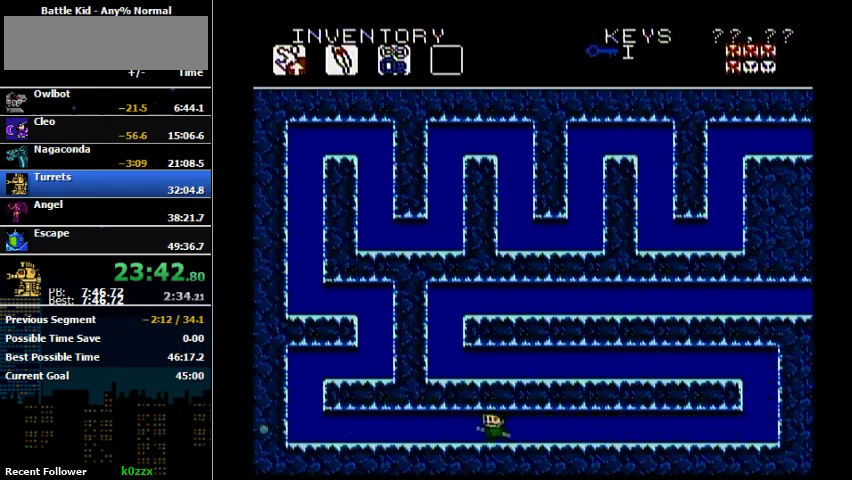
{"buttons": ["DPAD_LEFT"], "events": []}
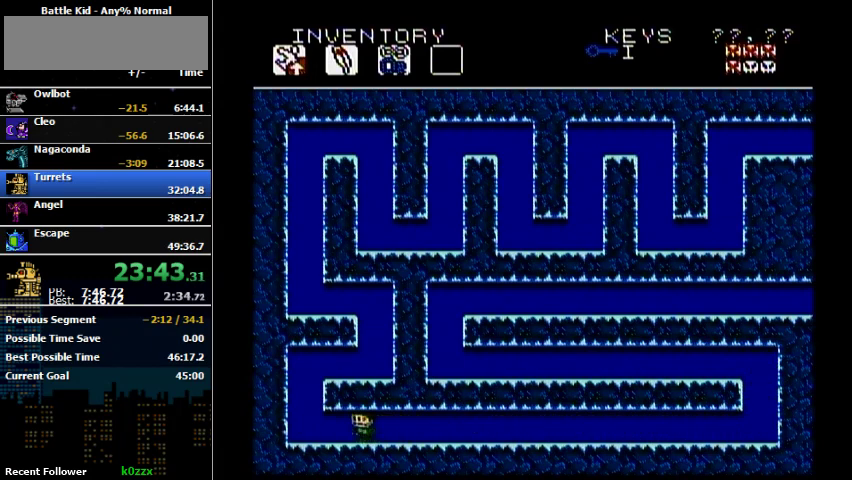
{"buttons": ["A"], "events": [[467, "A", "down"], [500, "DPAD_LEFT", "up"]]}
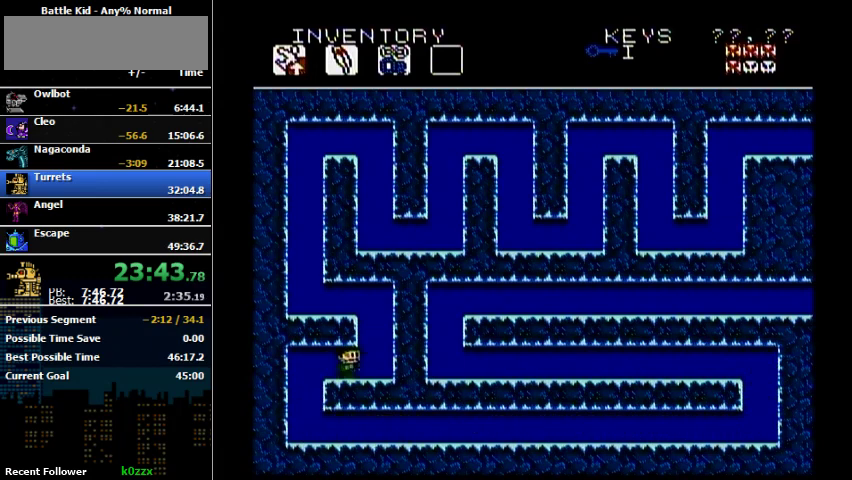
{"buttons": ["A", "DPAD_LEFT"], "events": [[100, "A", "up"], [100, "DPAD_RIGHT", "down"], [367, "A", "down"], [367, "DPAD_LEFT", "down"], [367, "DPAD_RIGHT", "up"]]}
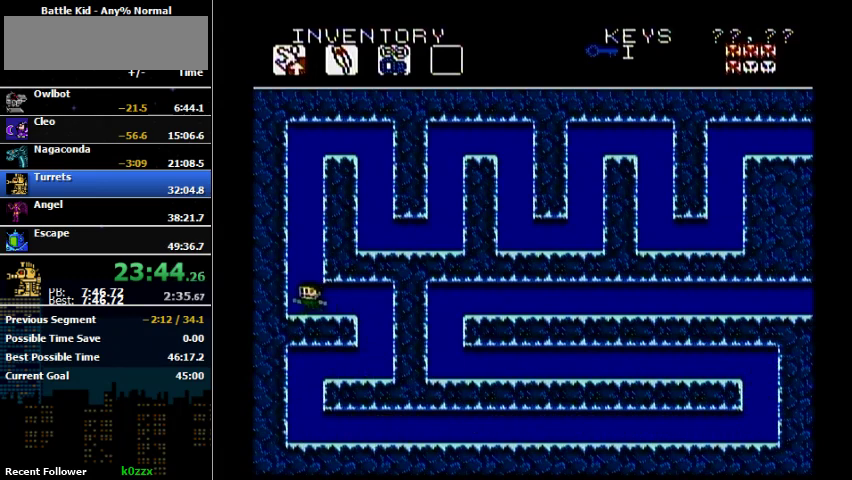
{"buttons": ["A", "DPAD_RIGHT"], "events": [[33, "A", "up"], [233, "A", "down"], [333, "DPAD_LEFT", "up"], [367, "DPAD_RIGHT", "down"]]}
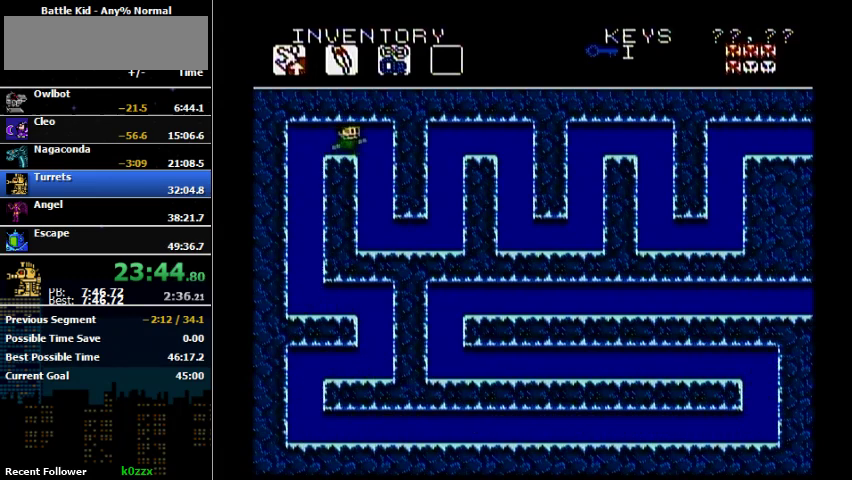
{"buttons": ["DPAD_RIGHT"], "events": [[133, "A", "up"], [167, "B", "down"], [333, "B", "up"]]}
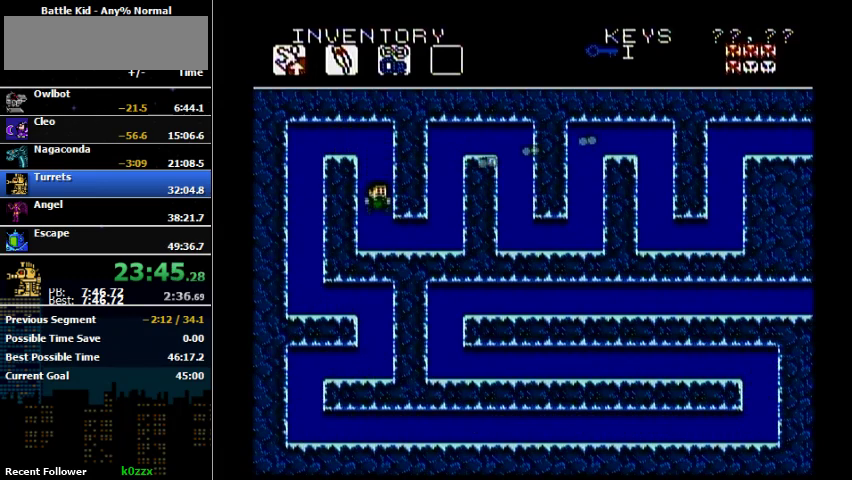
{"buttons": ["A", "DPAD_RIGHT"], "events": [[133, "B", "down"], [300, "B", "up"], [500, "A", "down"]]}
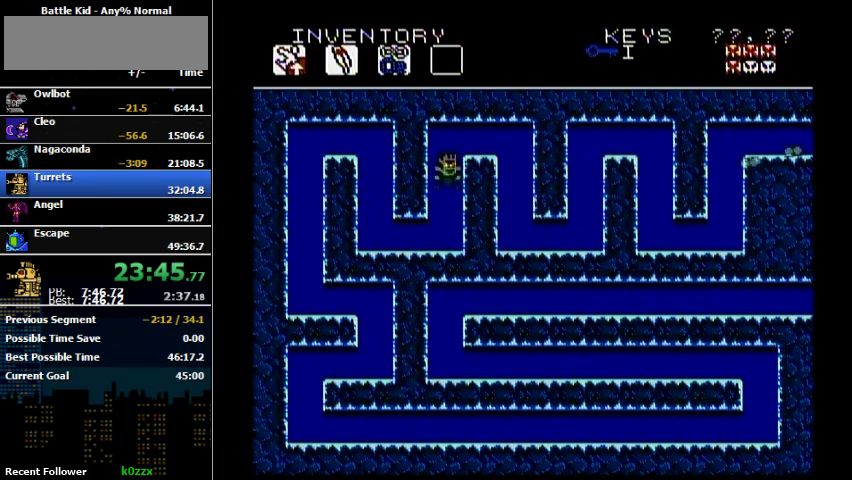
{"buttons": ["DPAD_RIGHT"], "events": [[300, "A", "up"], [333, "B", "down"], [467, "B", "up"]]}